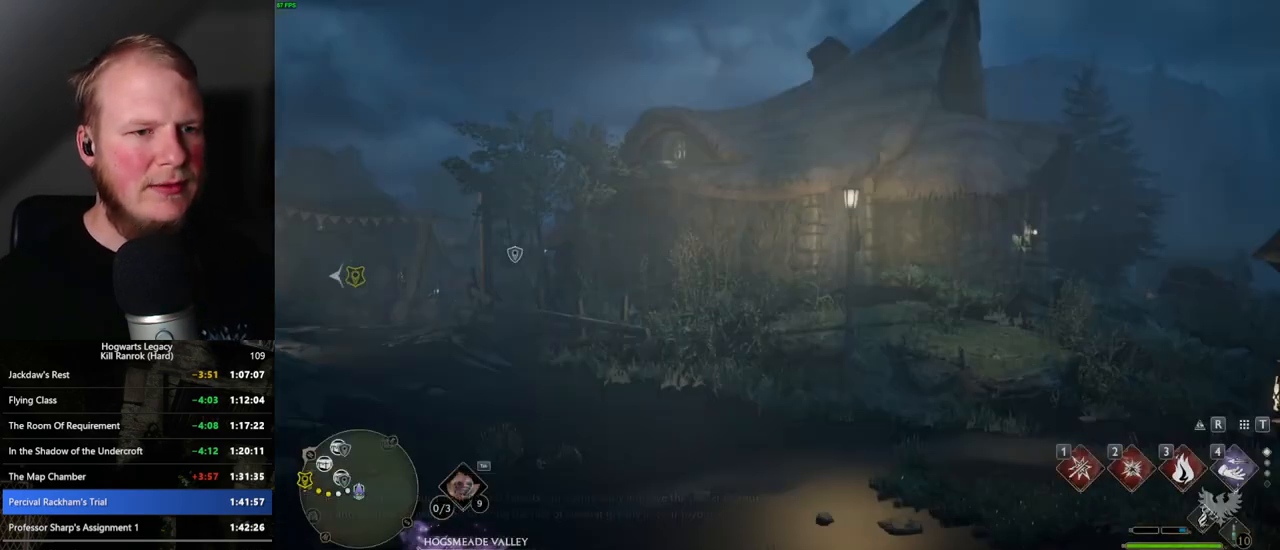
Gameplay with keyboard and mouse; each line is a JSON object with the keys and mouse buttons held at the frame after it. "events" lists presses ("down") and releases ("up") of ".", "/", "0", "1", "2", "3", "4", "5", "6", "7", "8", "9", "a", "alt_l", "alt_r", "b", "backslash", "backspace", "c", "caps_lock", "comma", "ctrl_l", "ctrl_r", "d", "e", "equals", "escape", "f", "f1", "f10", "f11", "f12", "f2", "f3", "f4", "f5", "f6", "f7", "f8", "f9", "g", "h", "i", "j", "k", "l", "lbracket", "m", "minus", "n", "o", "p", "q", "quote", "r", "rbracket", "return", "s", "semicolon", "shift_l", "shift_r", "space", "super", "t", "tab", "tilde", "u", "v", "w", "x", "y", "z", "mouse_left", "mouse_wheel", "mouse_right", "mouse_mb4" and "mouse_mb5" between this image and that frame as [ms after this image, input, new state], when the widget could be followed in between. "mouse_left", "mouse_wheel", "mouse_right", "mouse_mb4", "mouse_mb5" = the "left", "wheel", "right", "mb4", "mb5" buttons of the "mouse" list. No other keys are recorded. "wheel" means that the mouse wheel is clicked or scrolled. Mouse movement is not recorded.
{"keys": ["tab"], "mouse": [], "events": [[84, "tab", "down"]]}
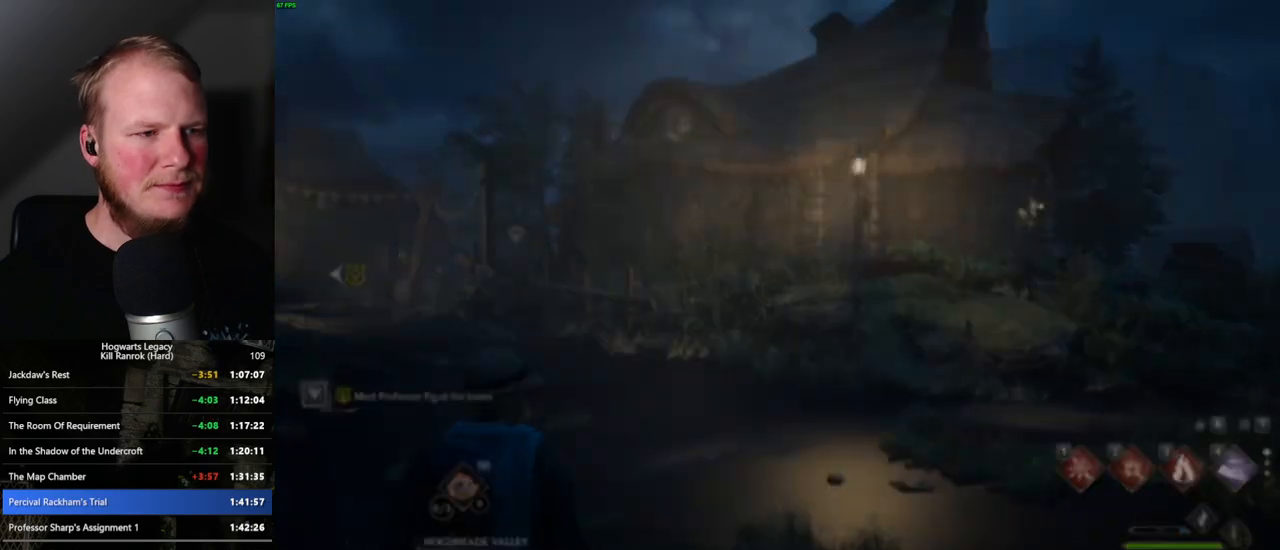
{"keys": [], "mouse": [], "events": [[134, "3", "down"], [217, "3", "up"], [250, "tab", "up"]]}
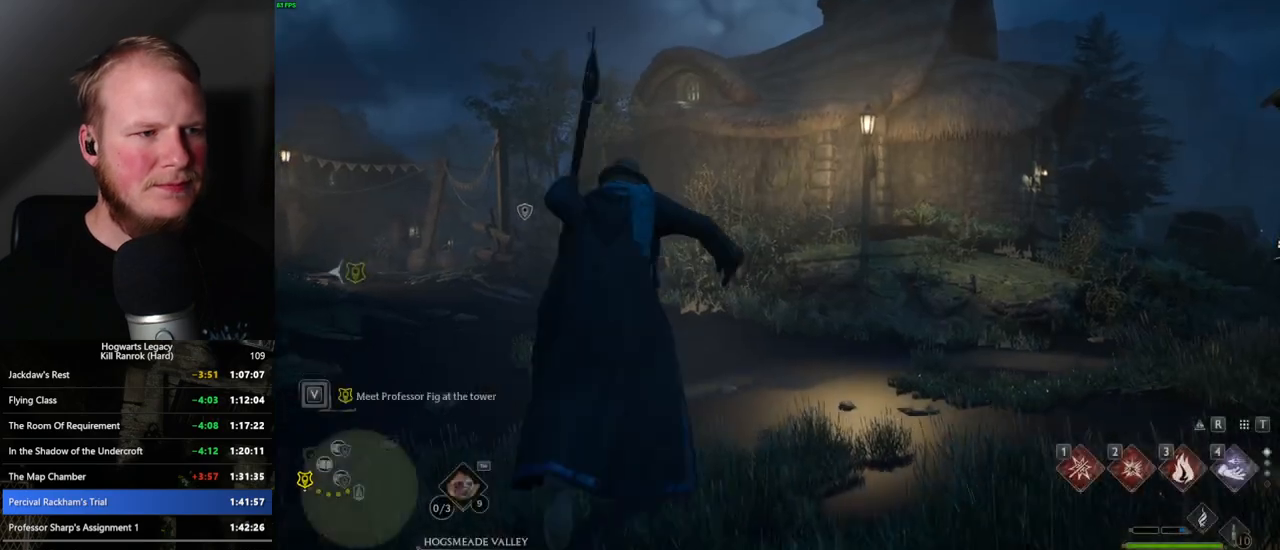
{"keys": ["w"], "mouse": [], "events": [[17, "w", "down"], [367, "shift_l", "down"], [484, "shift_l", "up"]]}
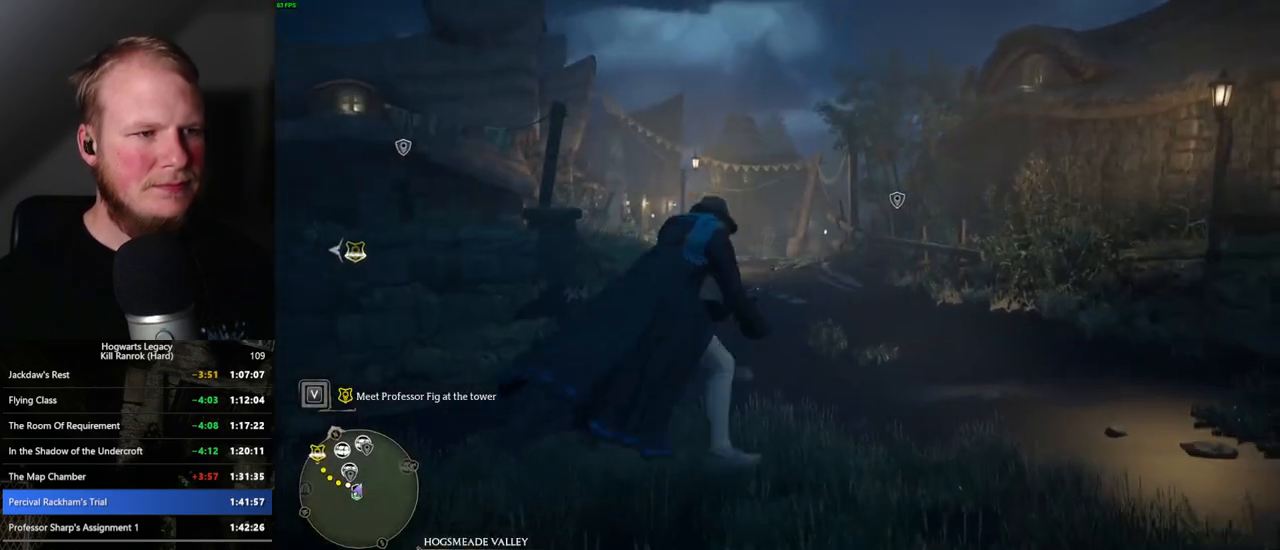
{"keys": ["a", "w"], "mouse": ["left"], "events": [[217, "mouse_left", "down"], [400, "a", "down"]]}
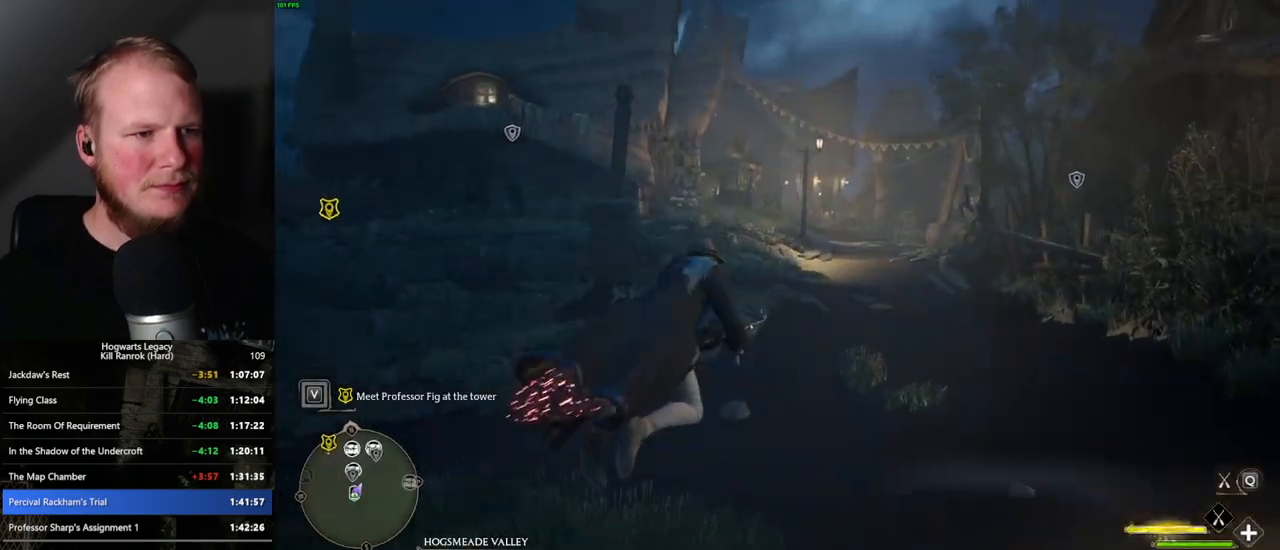
{"keys": ["d", "w"], "mouse": ["left"], "events": [[50, "mouse_left", "up"], [367, "mouse_left", "down"], [400, "a", "up"], [500, "d", "down"]]}
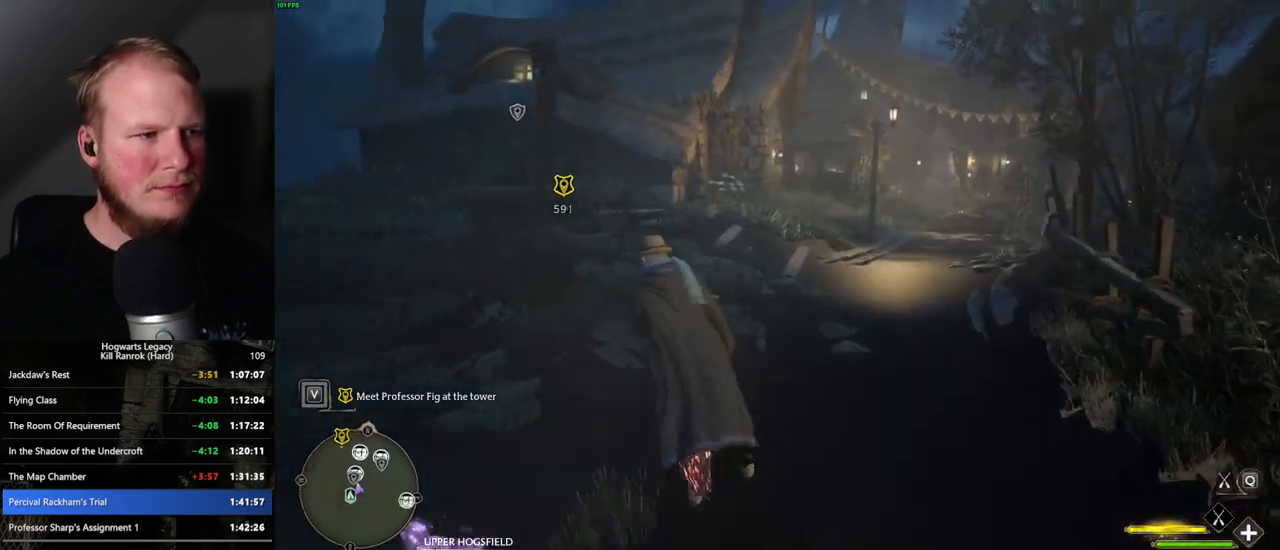
{"keys": ["d", "w"], "mouse": ["left"], "events": []}
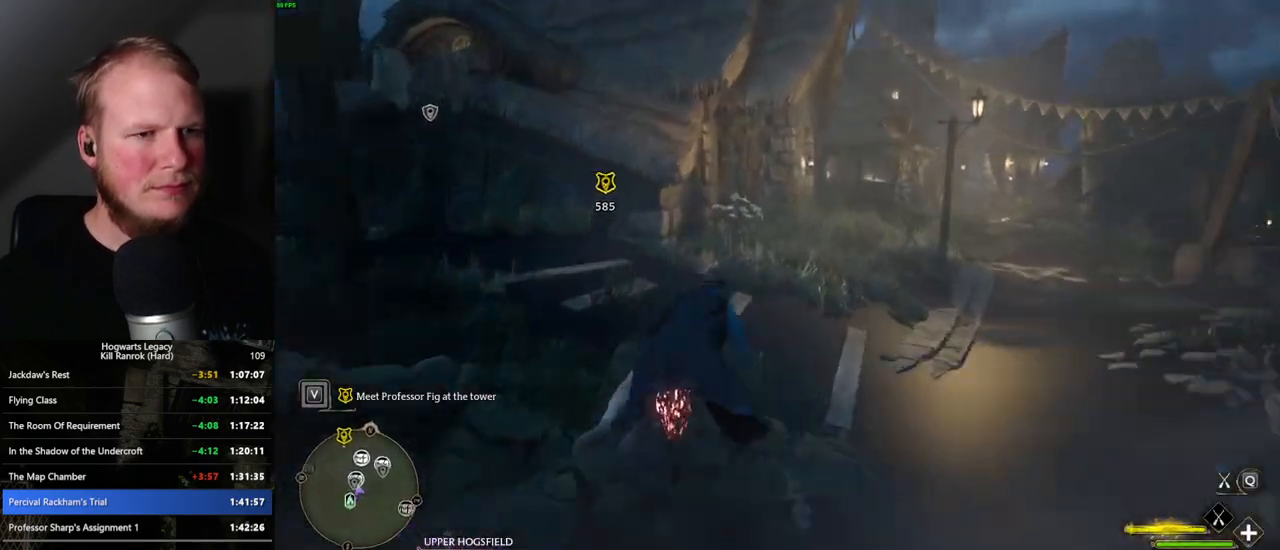
{"keys": ["d", "space", "w"], "mouse": ["left"], "events": [[267, "space", "down"]]}
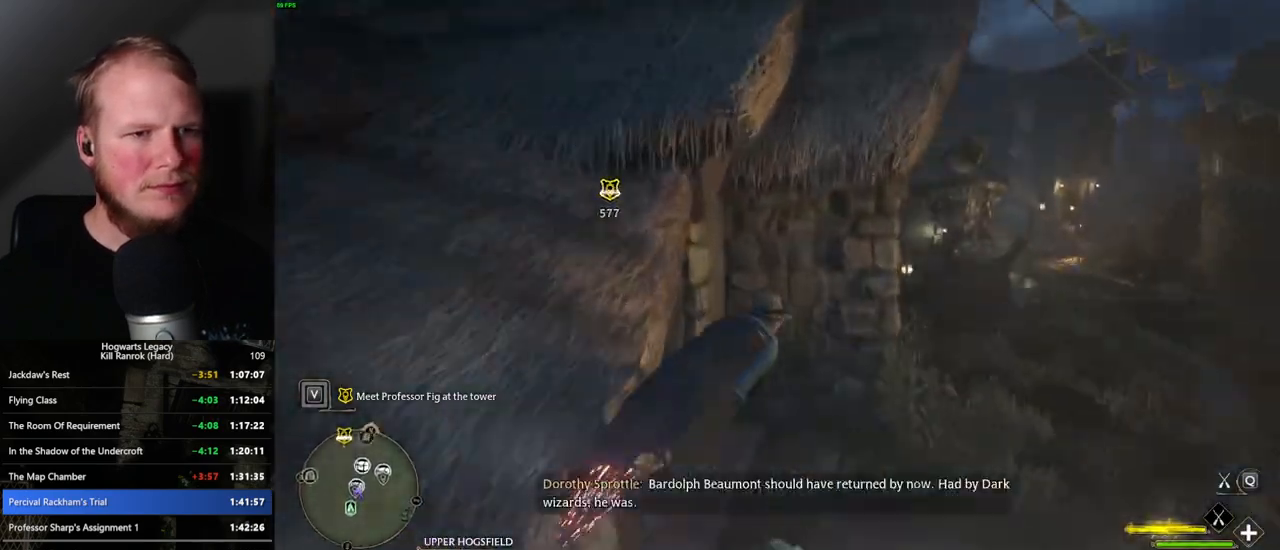
{"keys": ["d"], "mouse": ["left"], "events": [[84, "w", "up"], [117, "space", "up"]]}
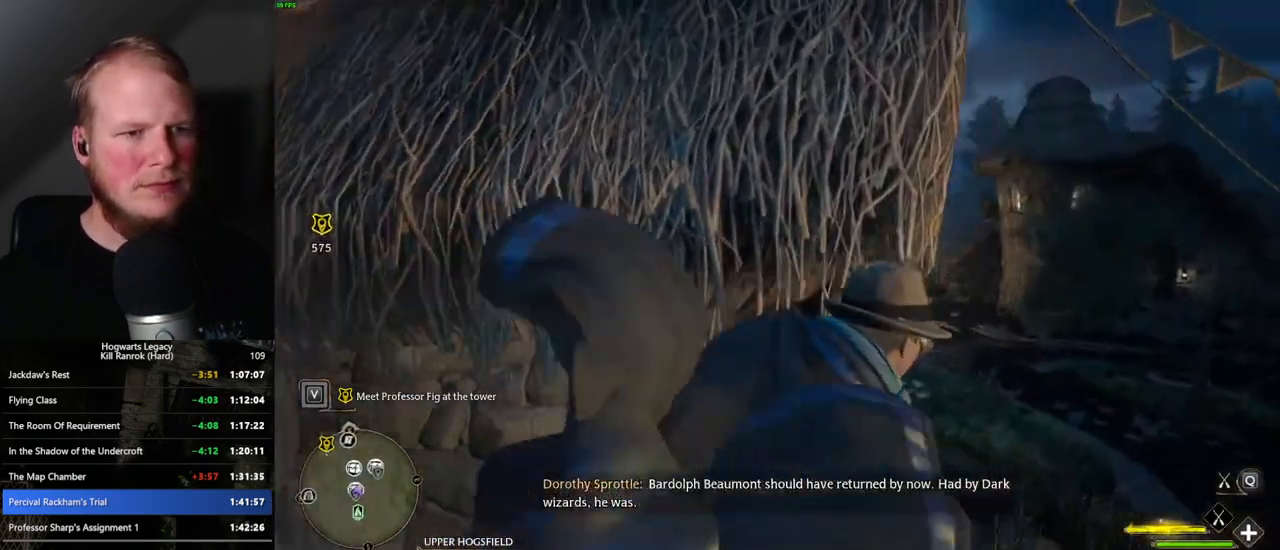
{"keys": ["a", "w"], "mouse": ["left"], "events": [[34, "w", "down"], [284, "a", "down"], [317, "d", "up"]]}
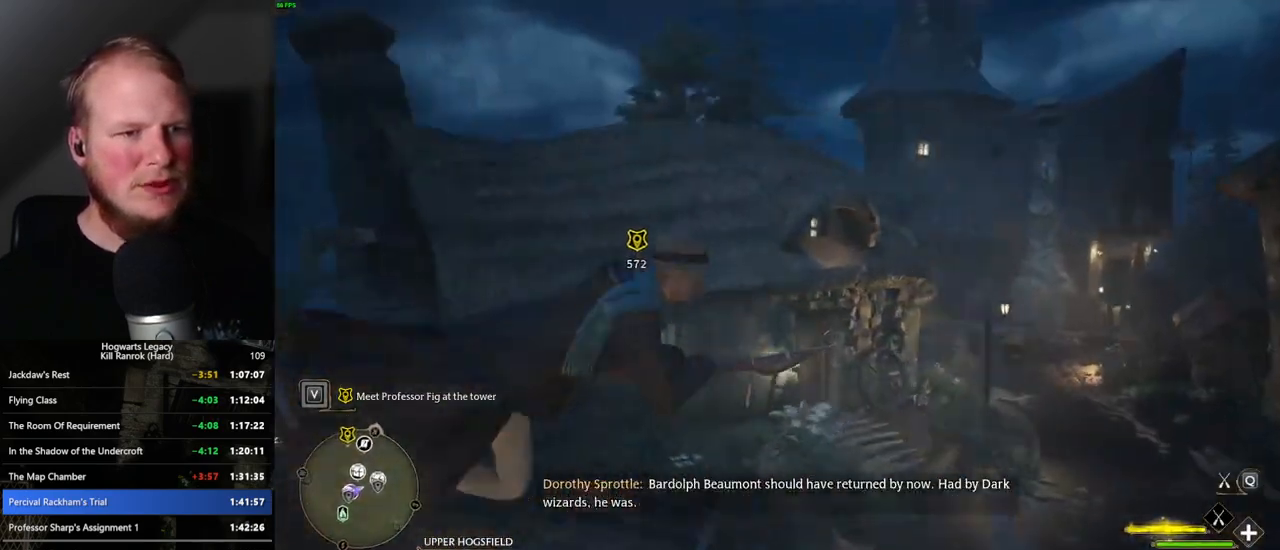
{"keys": ["a", "w"], "mouse": ["left"], "events": [[284, "mouse_left", "up"], [334, "mouse_left", "down"]]}
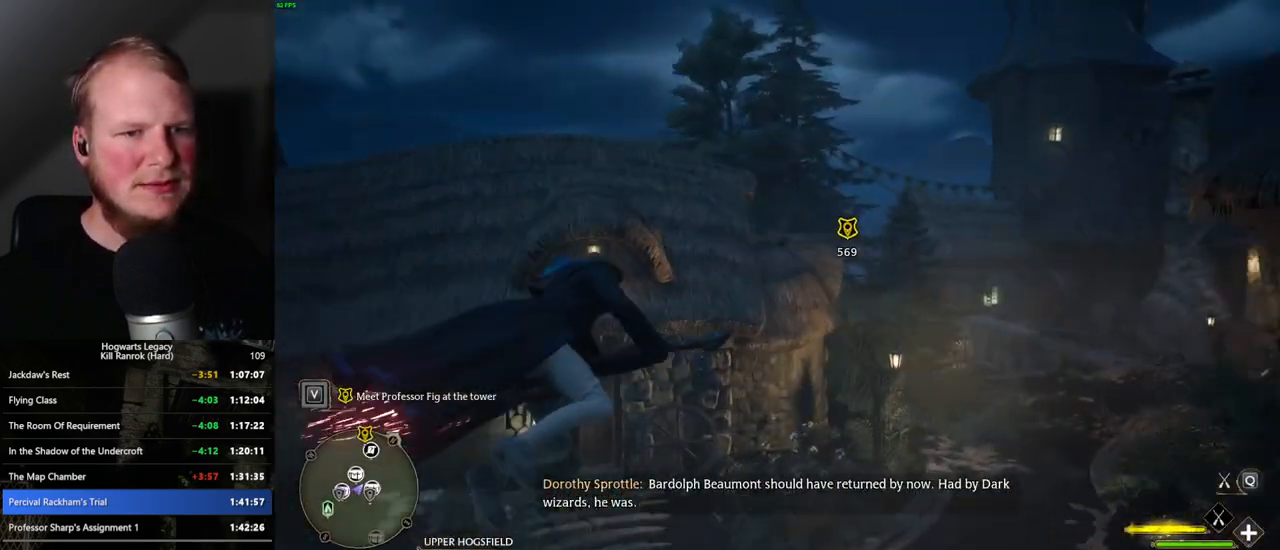
{"keys": ["w"], "mouse": ["left"], "events": [[200, "a", "up"]]}
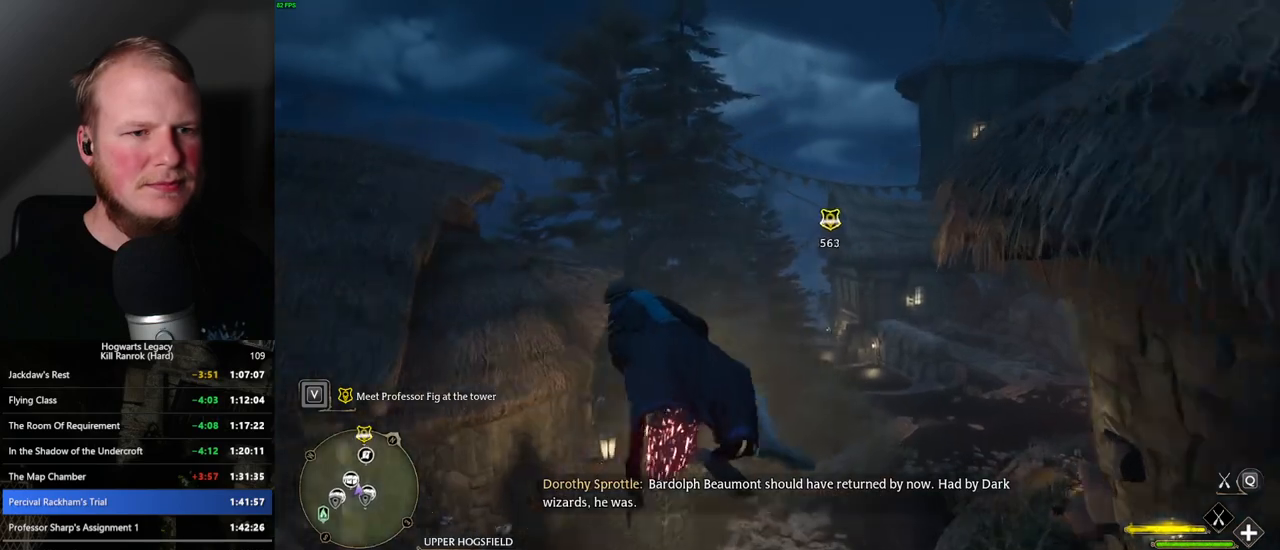
{"keys": ["w"], "mouse": ["left"], "events": [[100, "d", "down"], [234, "d", "up"]]}
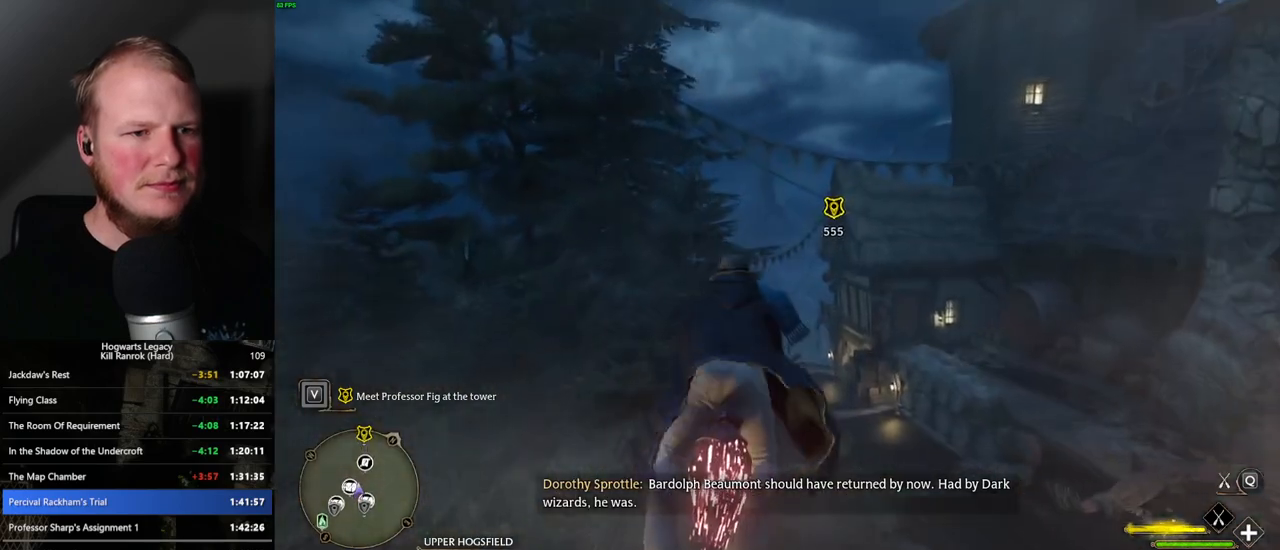
{"keys": ["w"], "mouse": ["left"], "events": [[250, "d", "down"], [350, "d", "up"]]}
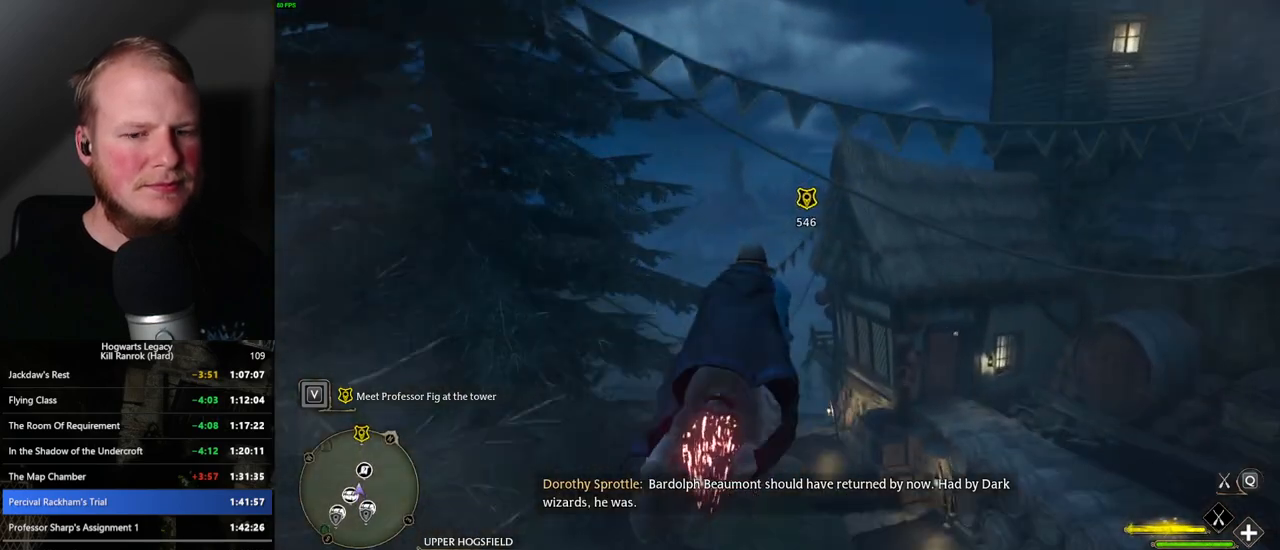
{"keys": ["ctrl_l", "w"], "mouse": ["left"], "events": [[34, "ctrl_l", "down"], [84, "ctrl_l", "up"], [384, "ctrl_l", "down"]]}
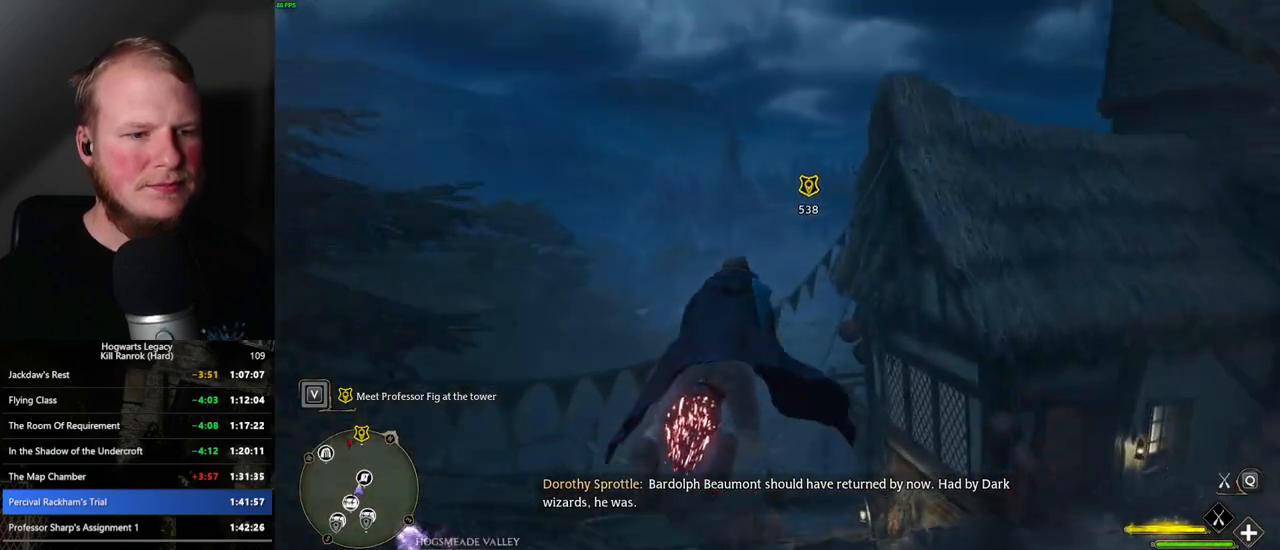
{"keys": ["ctrl_l", "w"], "mouse": ["left"], "events": []}
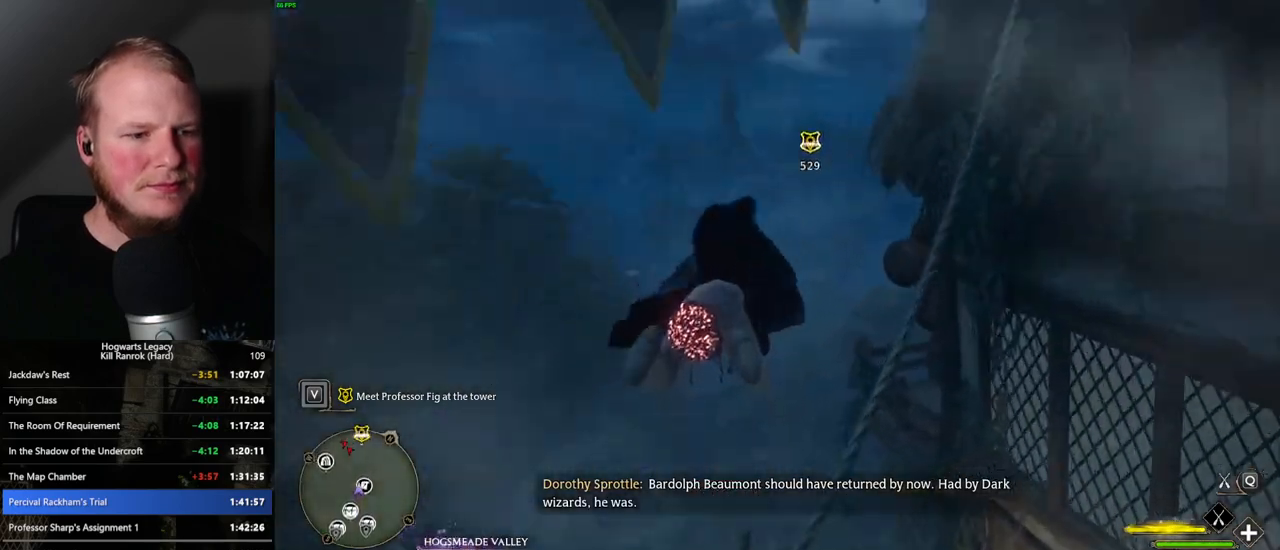
{"keys": ["w"], "mouse": ["left"], "events": [[417, "ctrl_l", "up"]]}
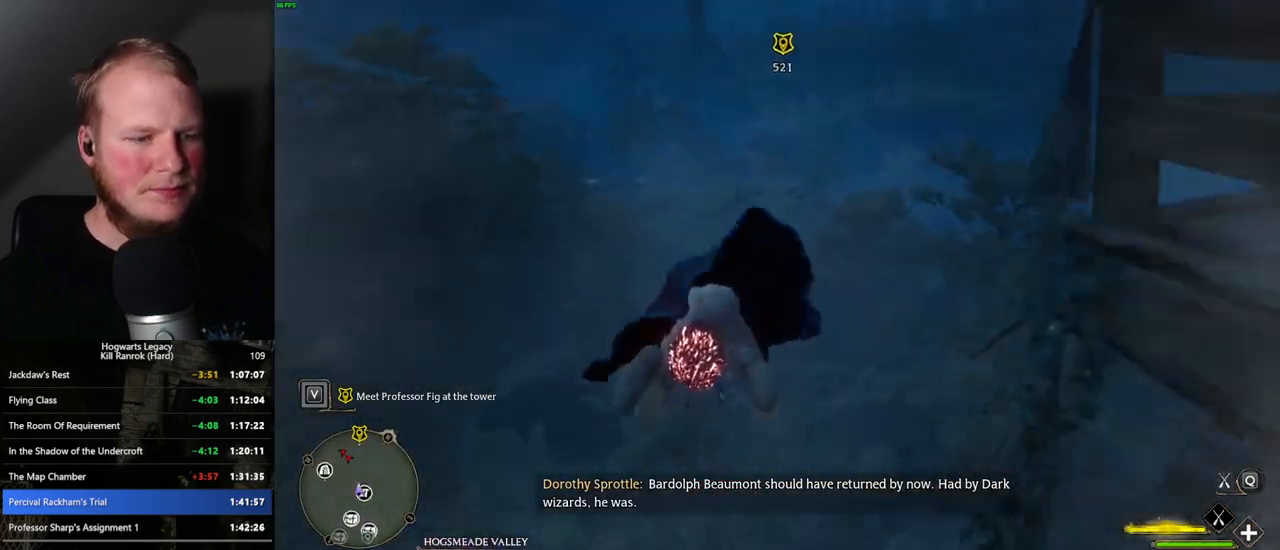
{"keys": ["ctrl_l", "w"], "mouse": ["left"], "events": [[167, "ctrl_l", "down"]]}
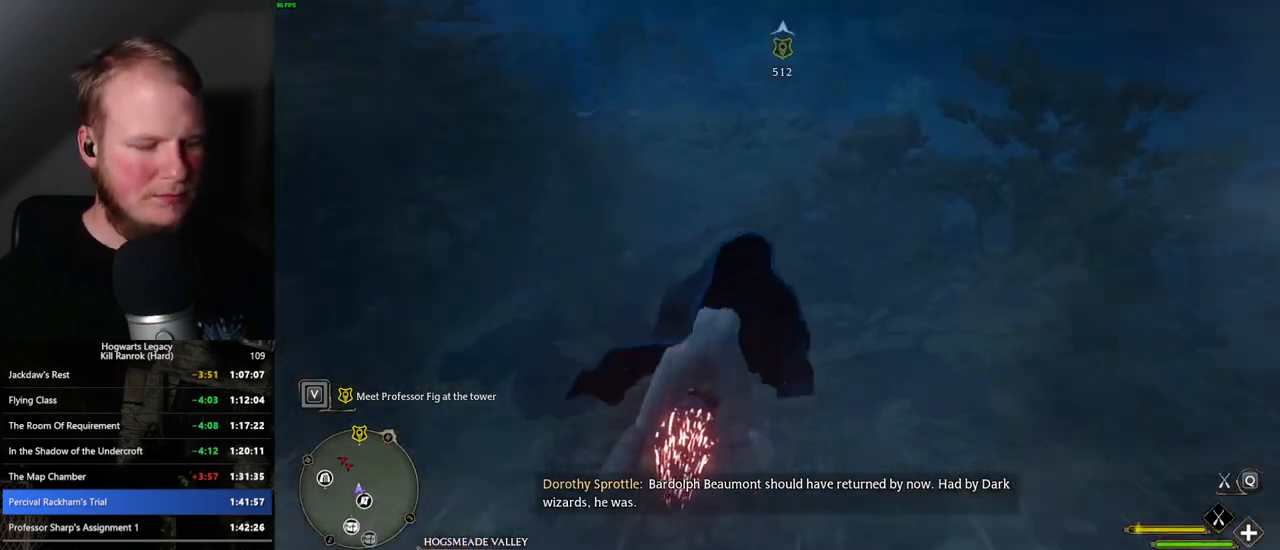
{"keys": ["w"], "mouse": ["left"], "events": [[234, "ctrl_l", "up"]]}
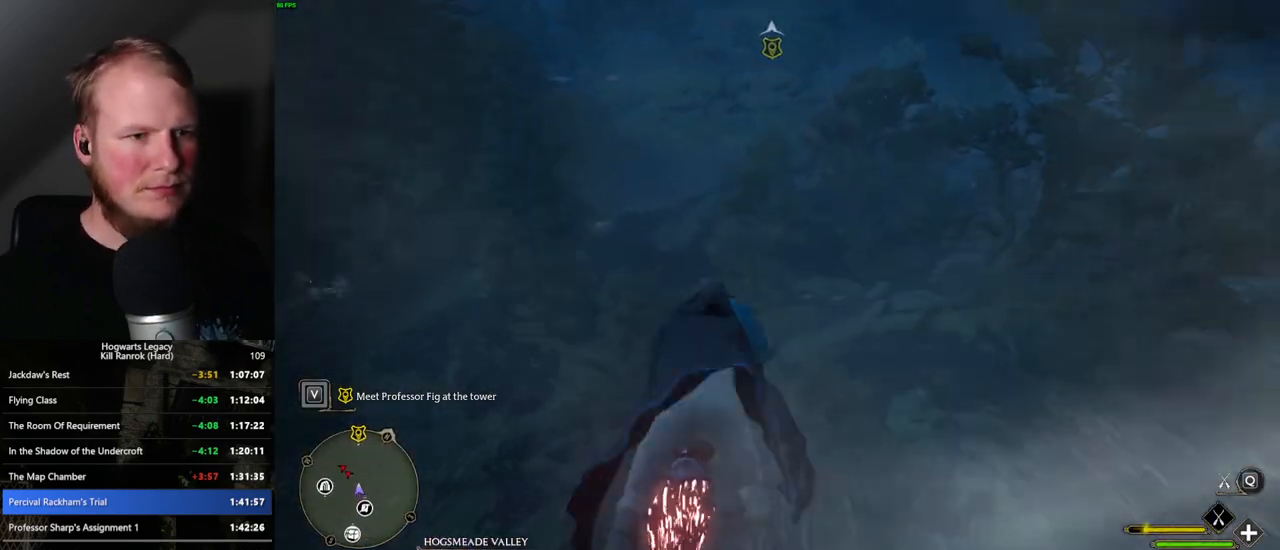
{"keys": ["ctrl_l", "w"], "mouse": ["left"], "events": [[50, "ctrl_l", "down"]]}
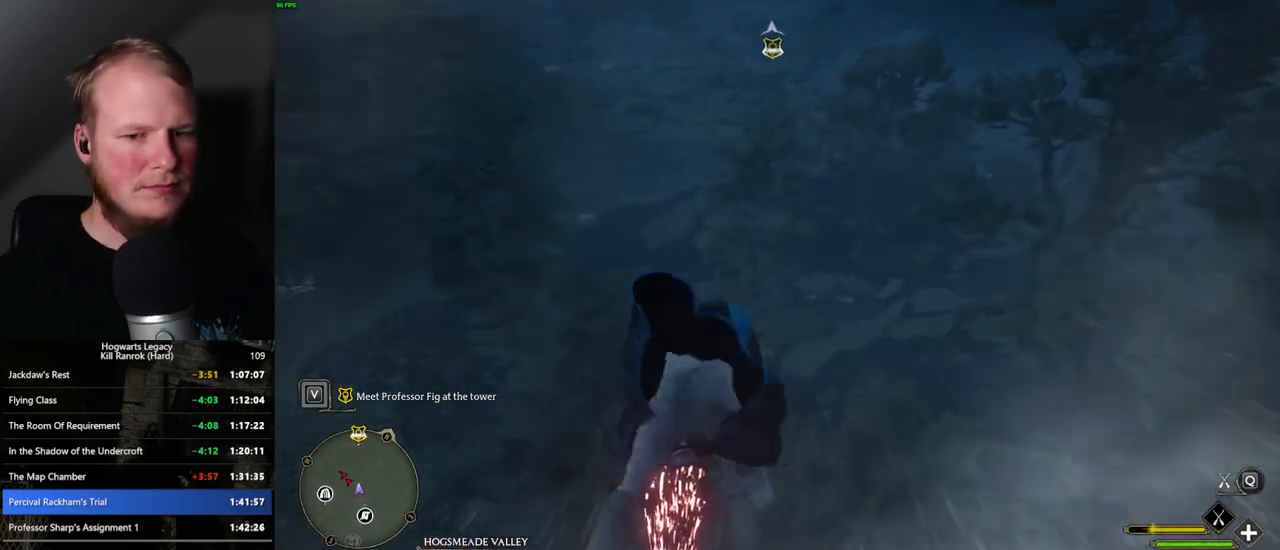
{"keys": [], "mouse": [], "events": [[50, "ctrl_l", "up"], [200, "mouse_left", "up"], [250, "i", "down"], [417, "i", "up"], [450, "w", "up"]]}
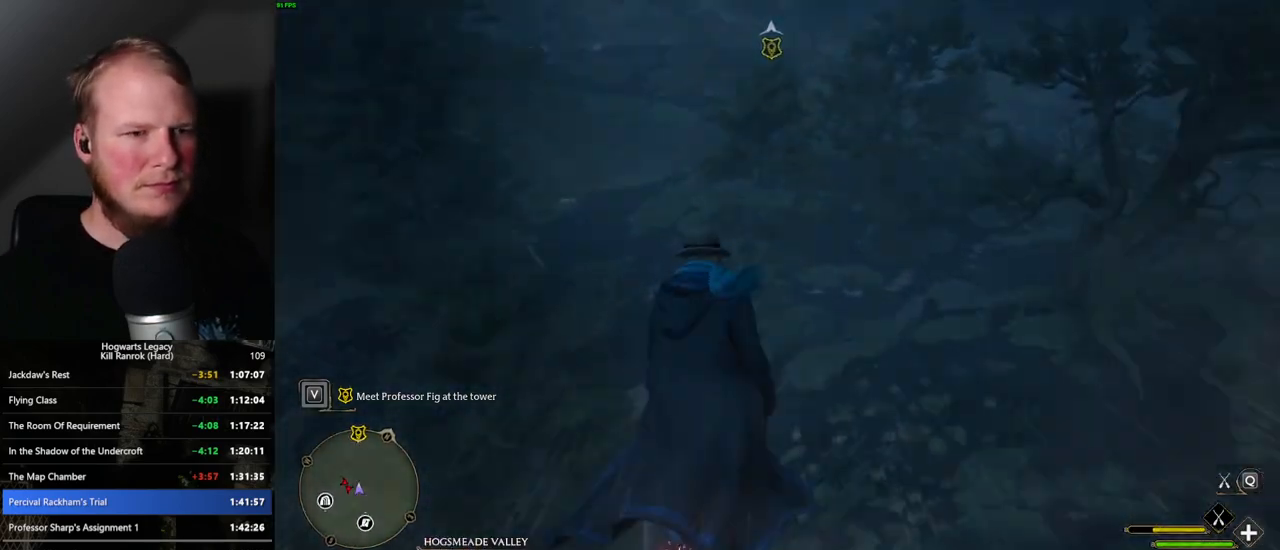
{"keys": ["w"], "mouse": [], "events": [[484, "w", "down"]]}
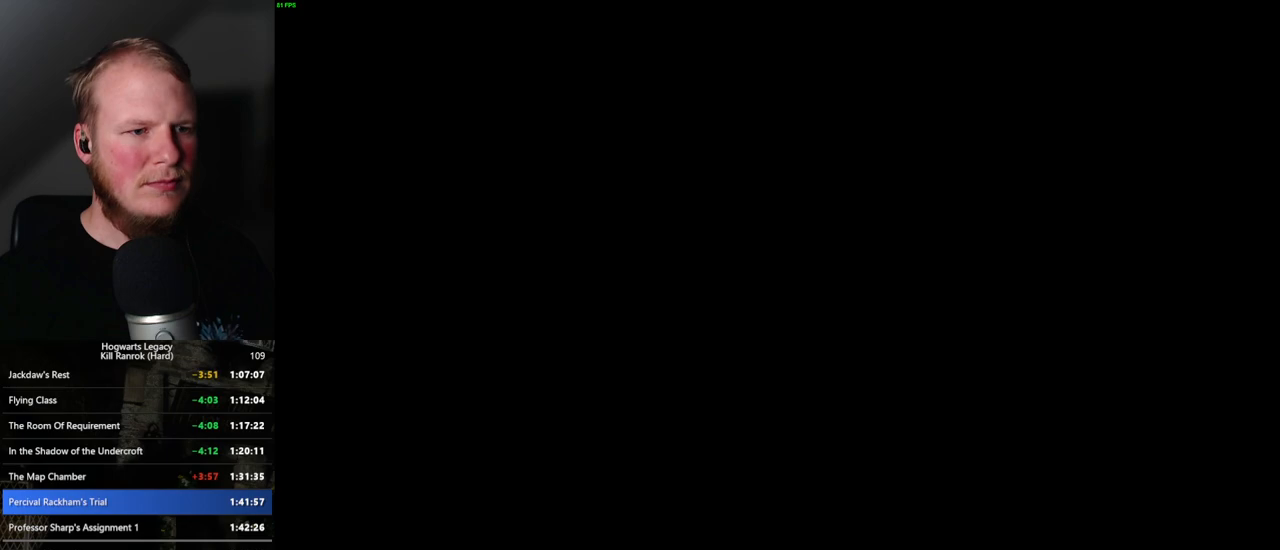
{"keys": [], "mouse": [], "events": [[84, "ctrl_l", "down"], [184, "ctrl_l", "up"], [234, "w", "up"]]}
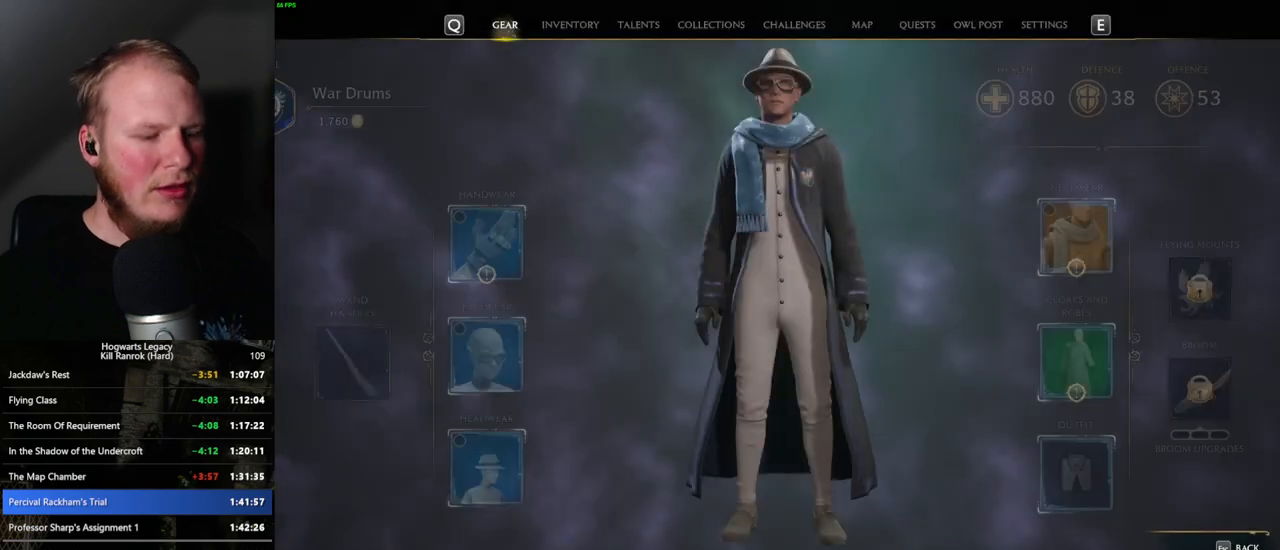
{"keys": ["i"], "mouse": [], "events": [[167, "w", "down"], [300, "w", "up"], [334, "w", "down"], [384, "i", "down"], [450, "w", "up"]]}
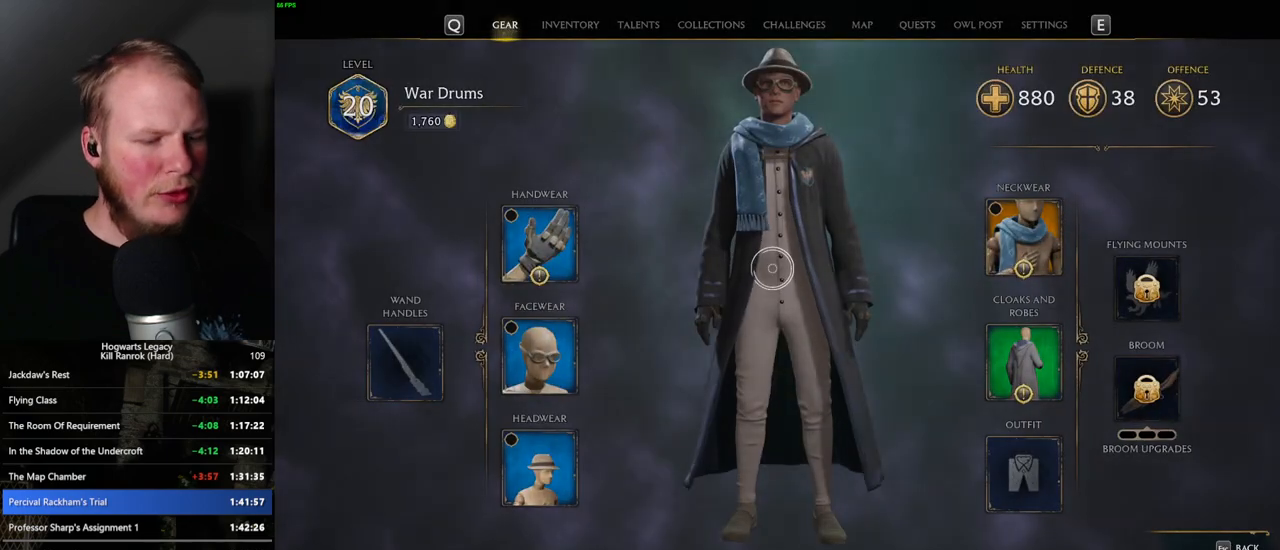
{"keys": ["w"], "mouse": [], "events": [[17, "w", "down"], [34, "i", "up"], [50, "w", "up"], [384, "w", "down"]]}
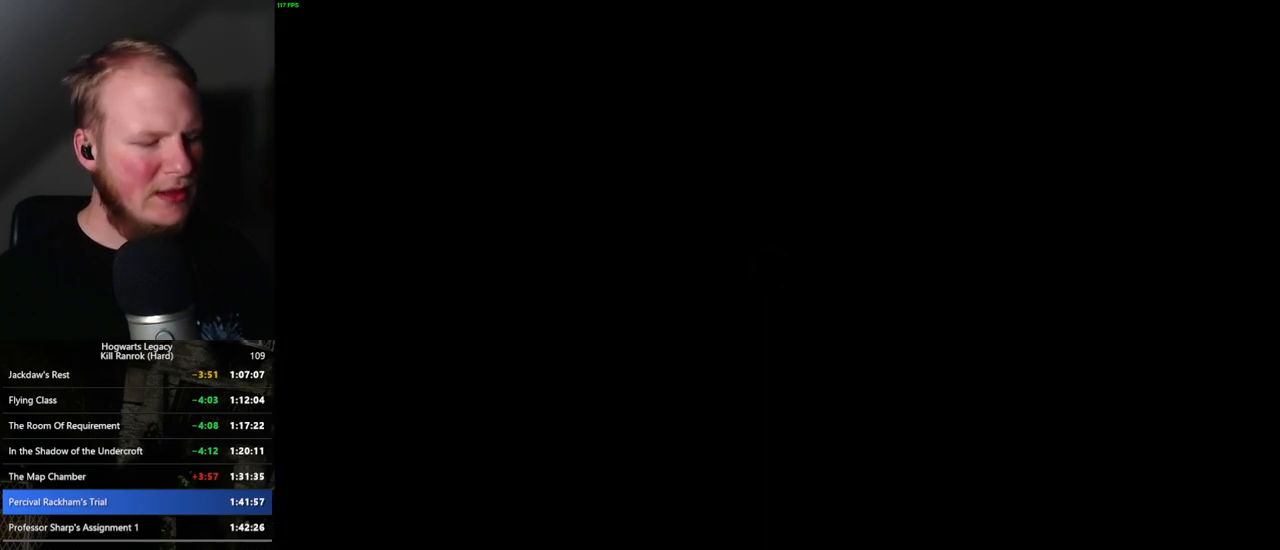
{"keys": ["w"], "mouse": [], "events": []}
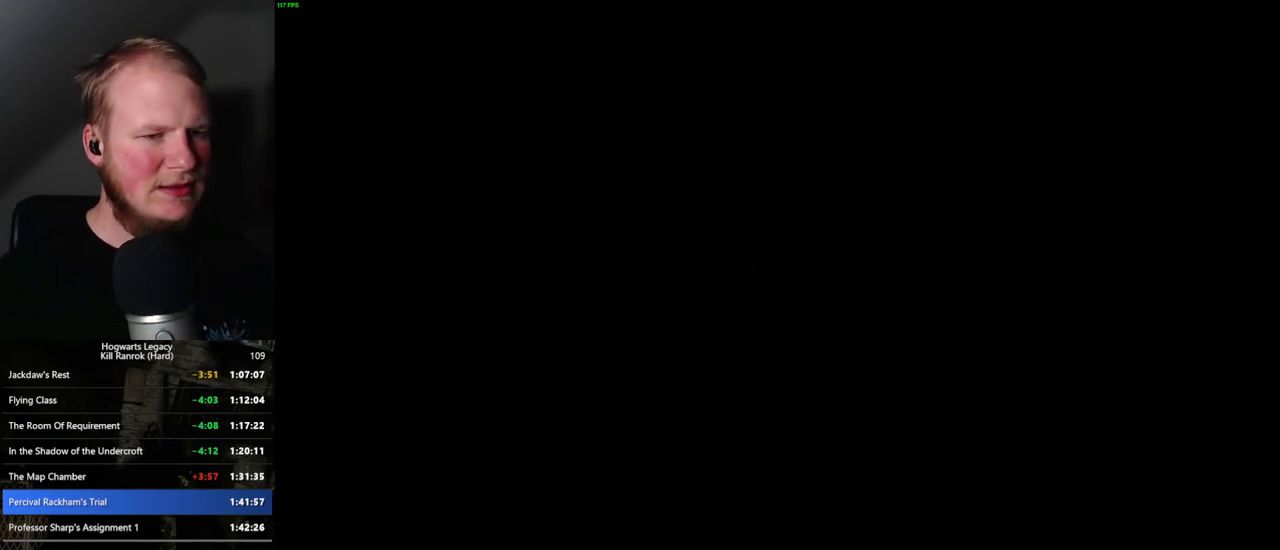
{"keys": ["w"], "mouse": [], "events": []}
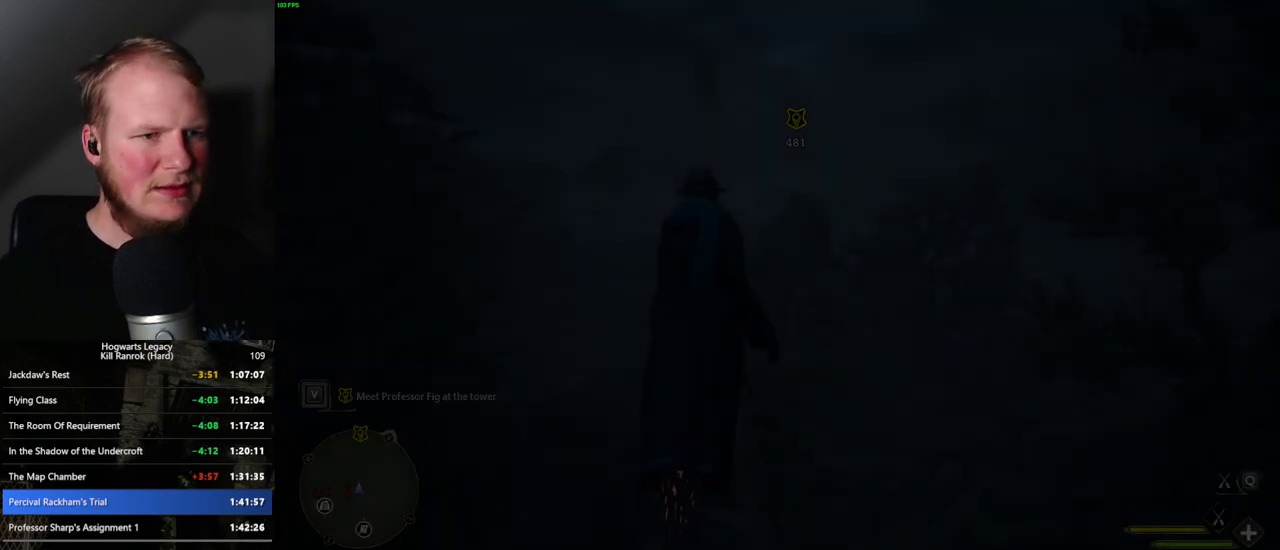
{"keys": ["w"], "mouse": [], "events": [[184, "shift_l", "down"], [284, "shift_l", "up"]]}
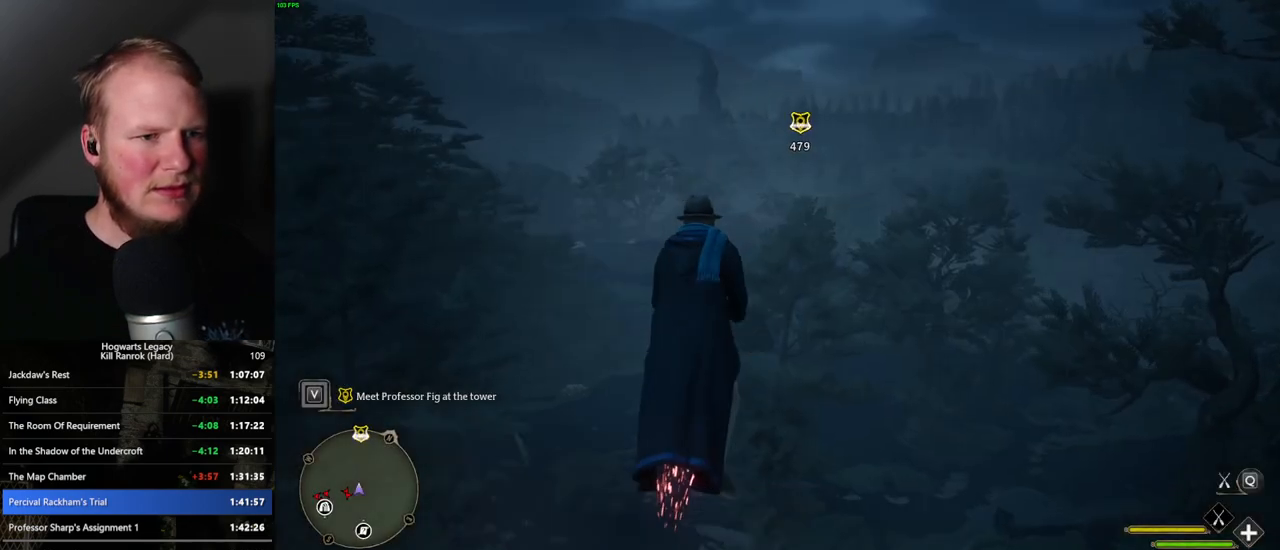
{"keys": ["i", "w"], "mouse": [], "events": [[434, "i", "down"]]}
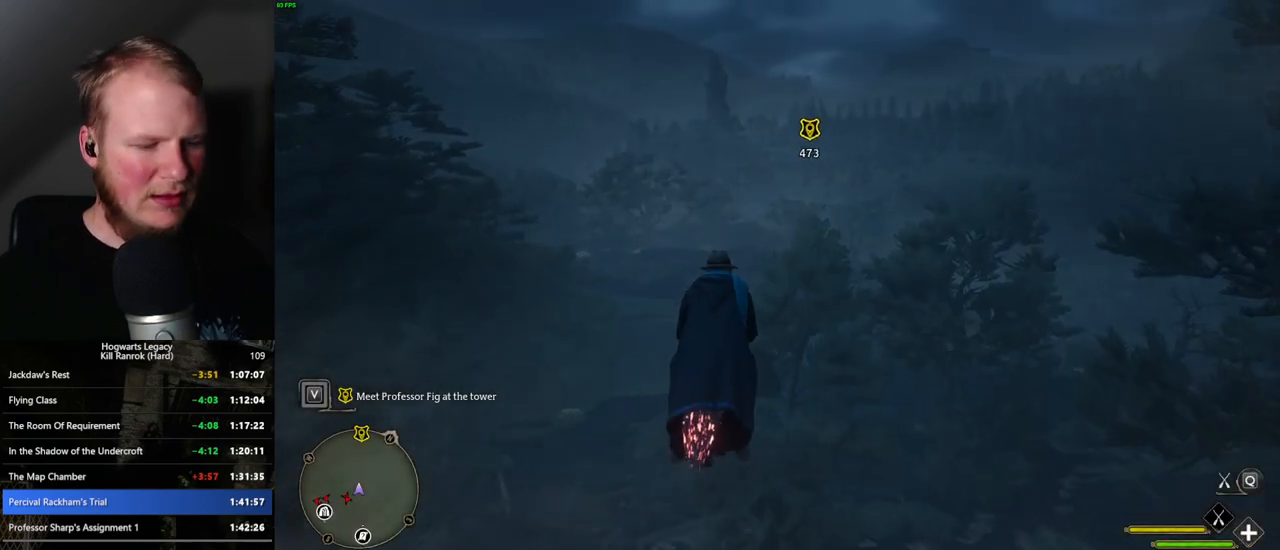
{"keys": [], "mouse": [], "events": [[17, "i", "up"], [50, "w", "up"]]}
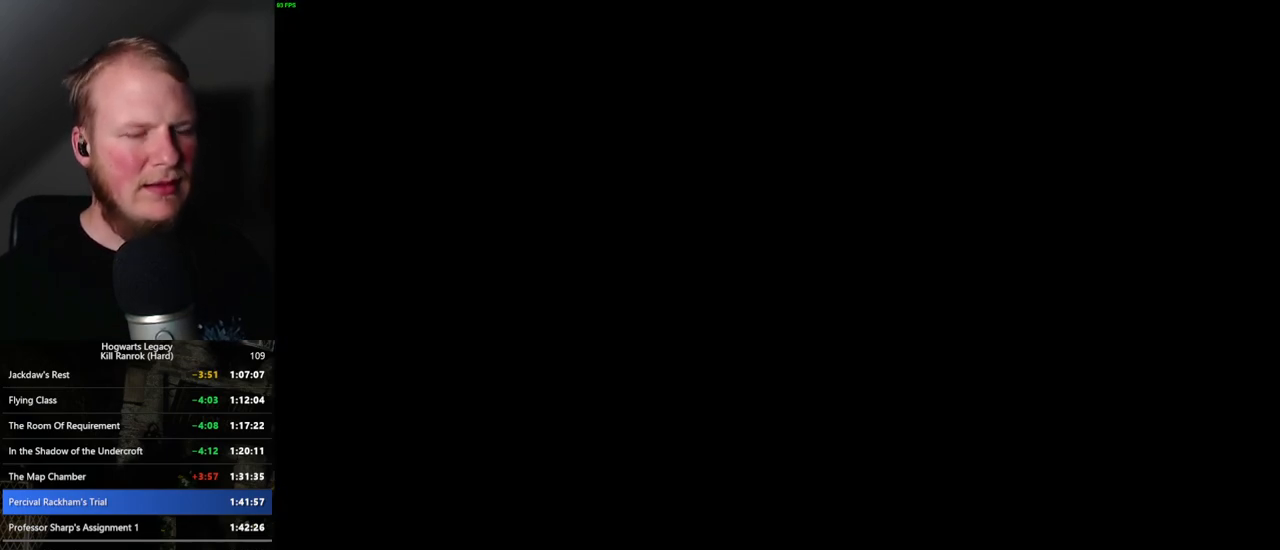
{"keys": [], "mouse": [], "events": []}